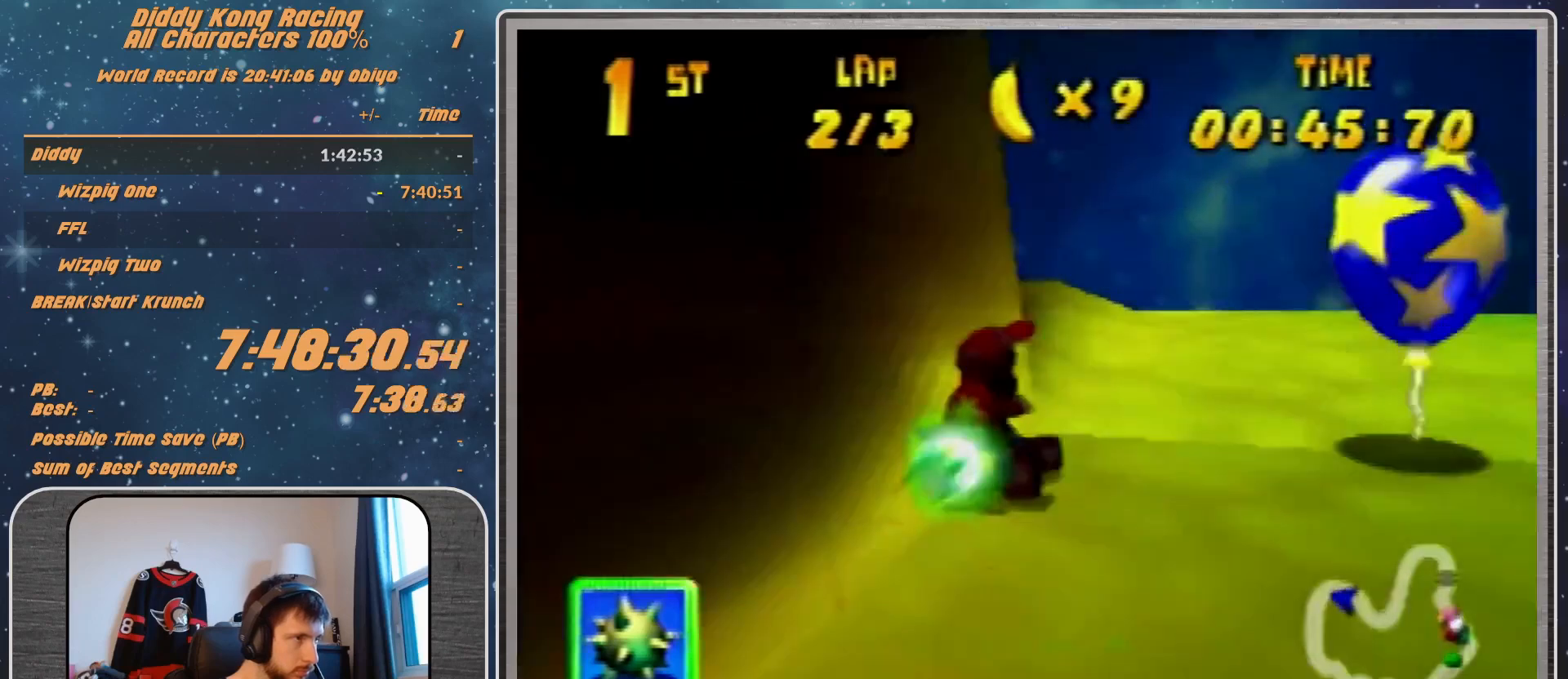
Gameplay with a controller (Nintendo layout); each line is a JSON object with the inputs held at the frame after it. "events" lists button and stick changes between this image and that frame as [ms after this image, input, new state], when the widget could be followed in between. Not read: L1 L3 R3.
{"buttons": ["R1"], "left_stick": "left", "events": [[67, "A", "up"], [233, "A", "down"], [233, "R1", "up"], [233, "left_stick", "left"], [333, "R1", "down"], [433, "A", "up"]]}
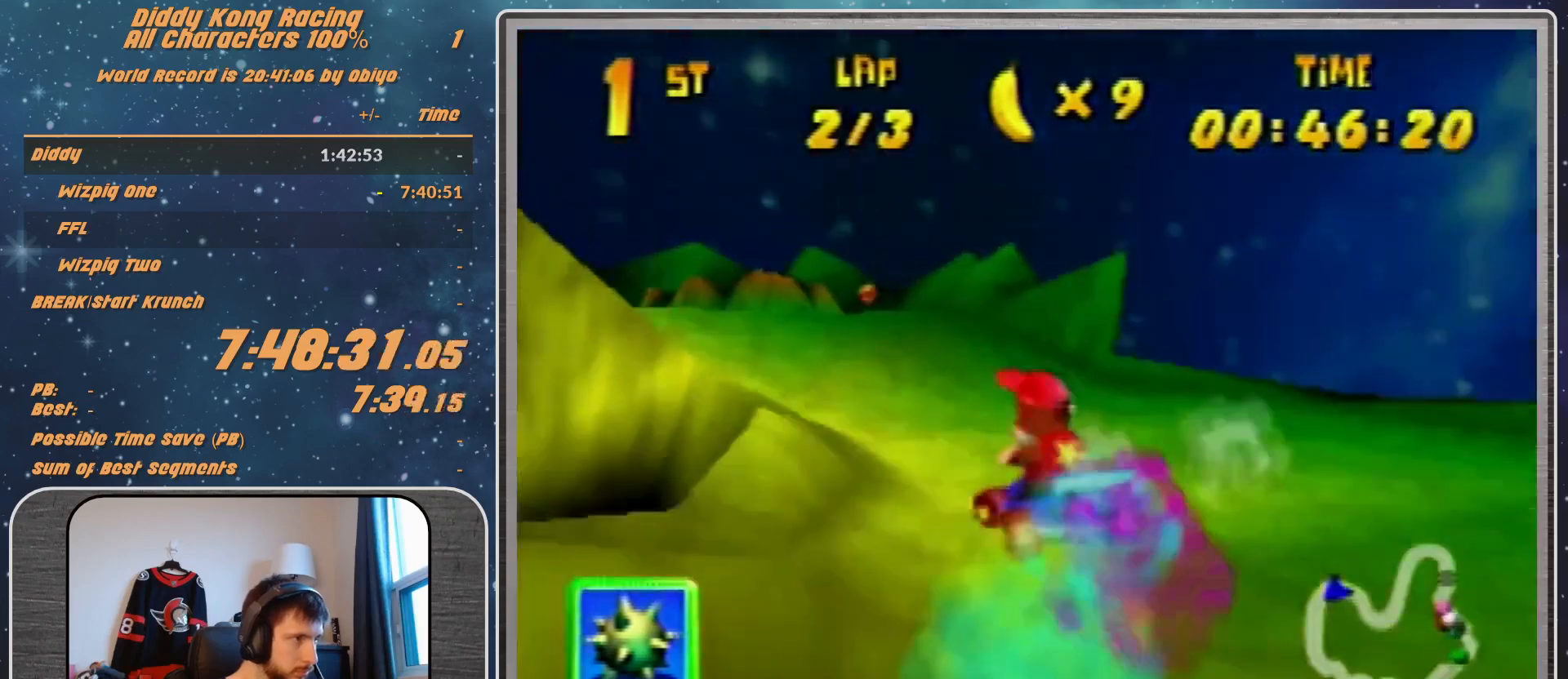
{"buttons": ["A"], "left_stick": "up-left", "events": [[200, "R1", "up"], [200, "left_stick", "up-left"], [333, "A", "down"], [400, "A", "up"], [467, "A", "down"]]}
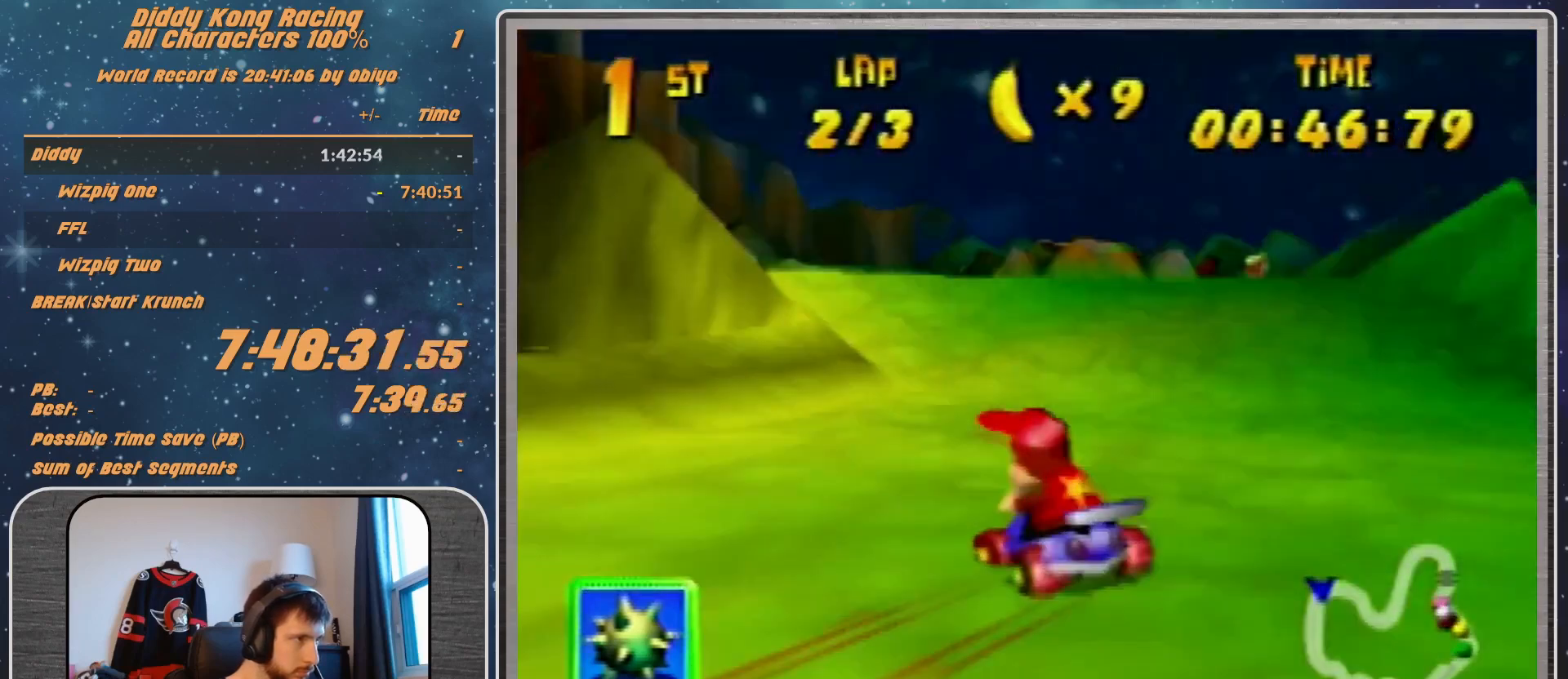
{"buttons": ["R1"], "left_stick": "up-right", "events": [[33, "A", "up"], [167, "A", "down"], [233, "A", "up"], [233, "left_stick", "up-right"], [300, "A", "down"], [367, "A", "up"], [367, "R1", "down"]]}
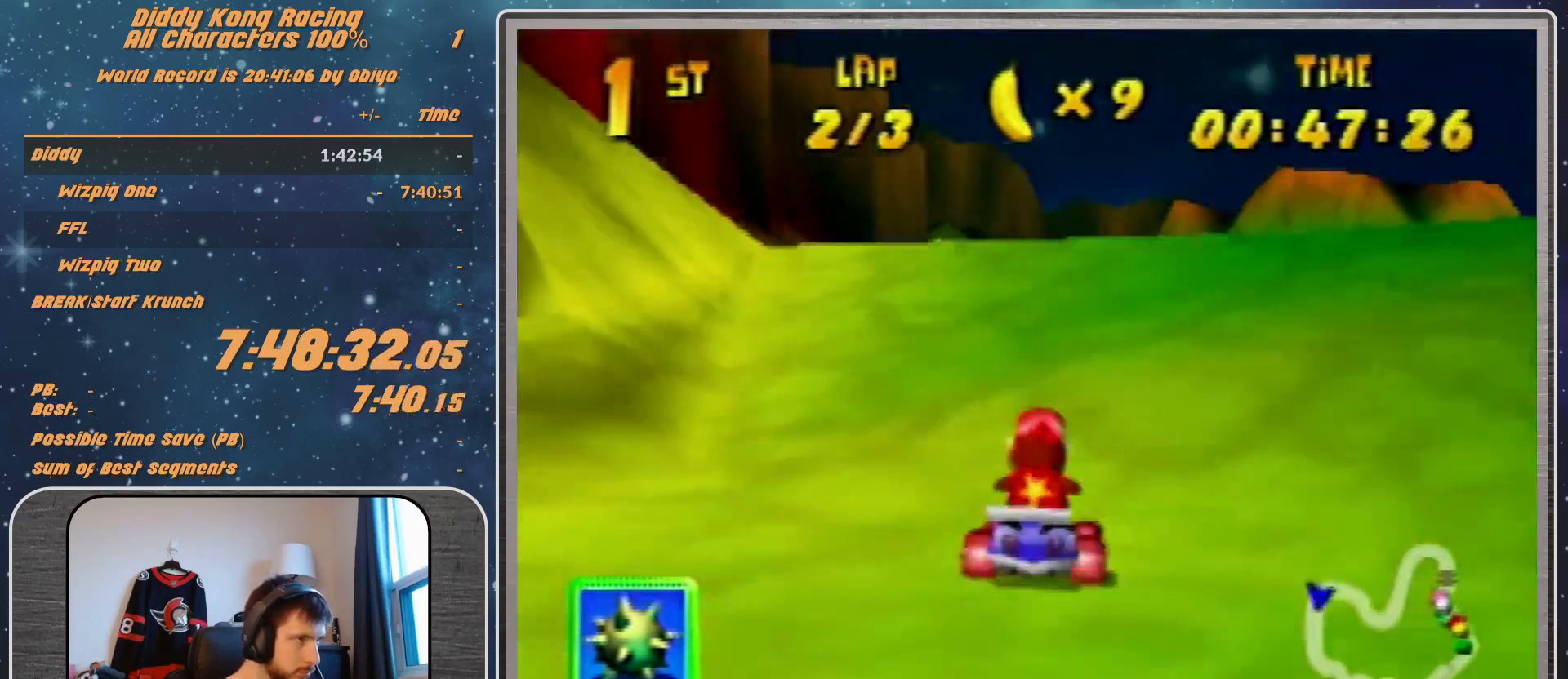
{"buttons": [], "left_stick": "center", "events": [[67, "A", "down"], [133, "left_stick", "up-left"], [200, "A", "up"], [333, "A", "down"], [333, "R1", "up"], [400, "A", "up"], [467, "A", "down"], [500, "A", "up"], [500, "left_stick", "center"]]}
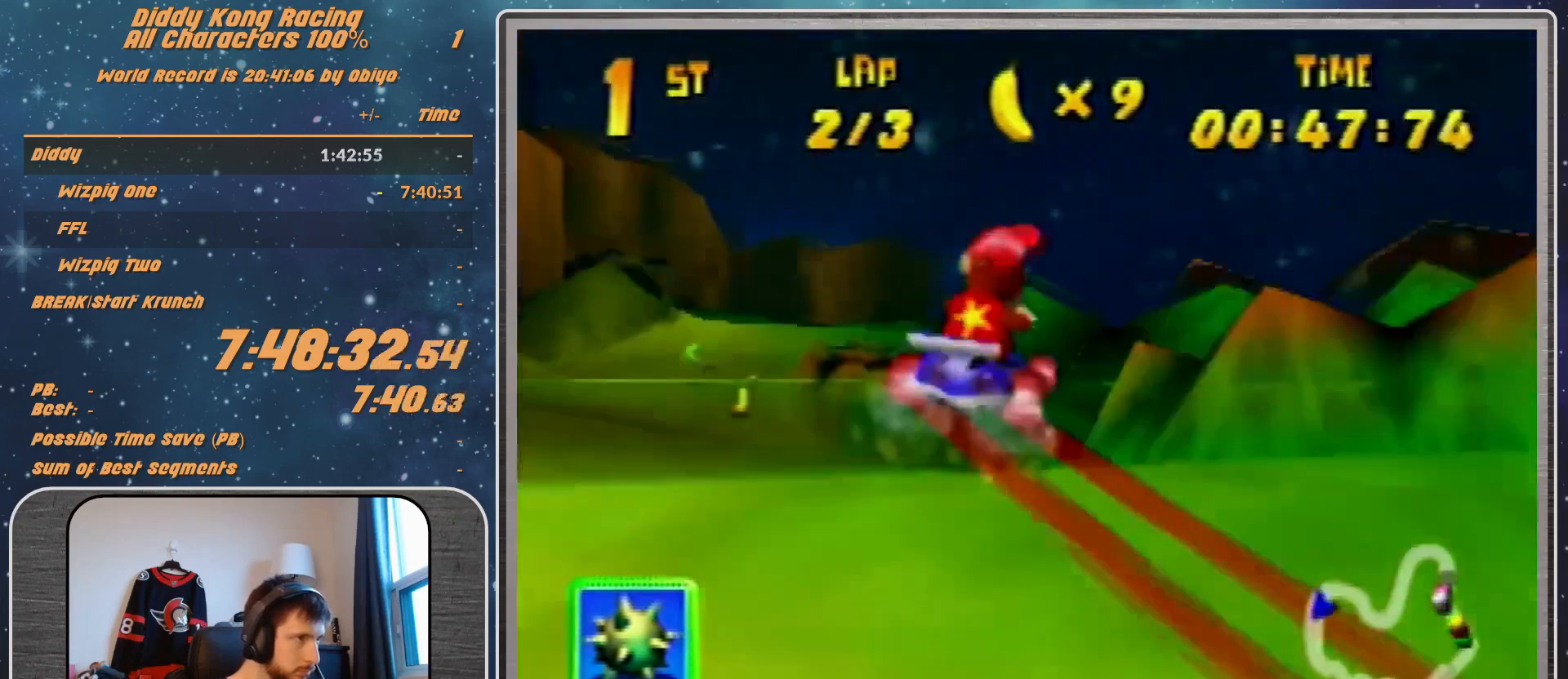
{"buttons": ["R1"], "left_stick": "up-left", "events": [[267, "left_stick", "left"], [467, "A", "down"], [467, "left_stick", "up-left"], [500, "A", "up"], [500, "R1", "down"]]}
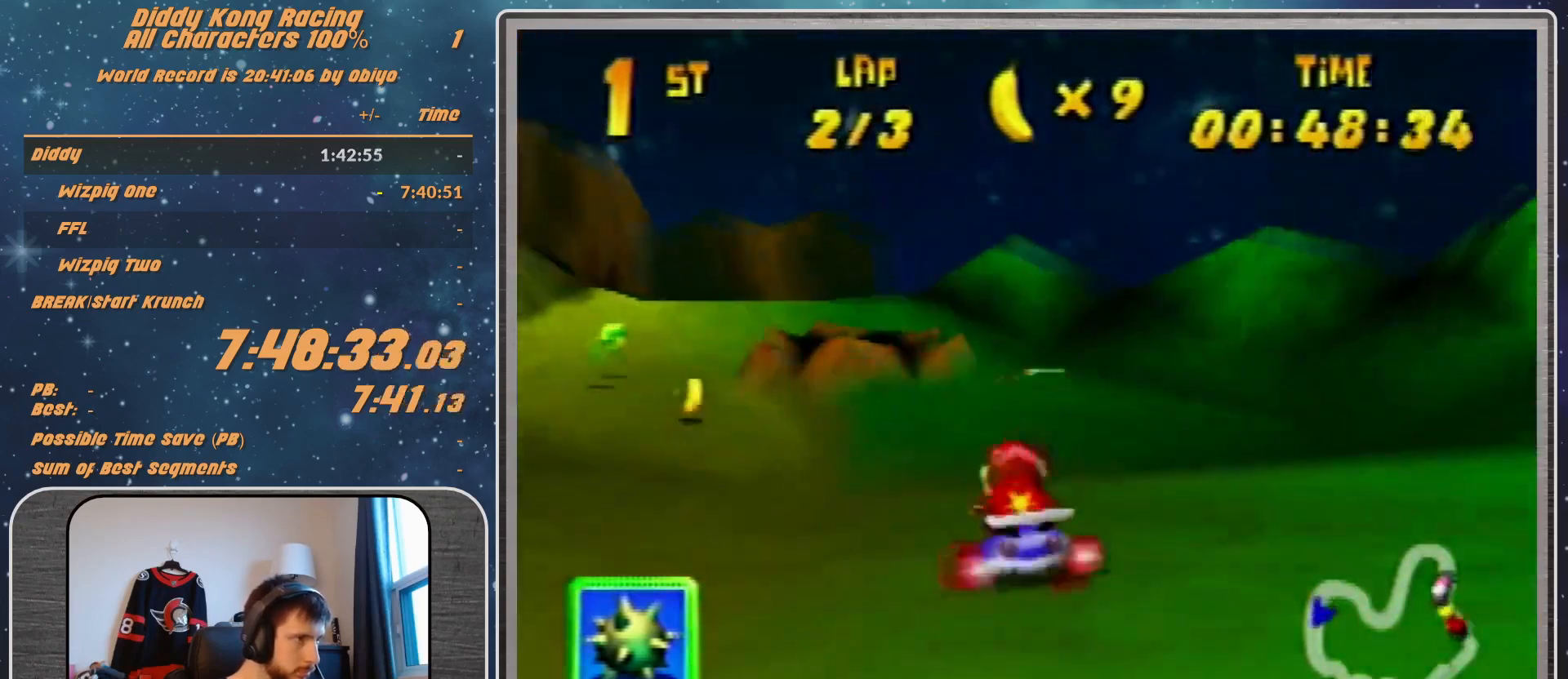
{"buttons": ["R1"], "left_stick": "up-right", "events": [[100, "A", "down"], [167, "A", "up"], [367, "left_stick", "up-right"], [400, "A", "down"], [500, "A", "up"]]}
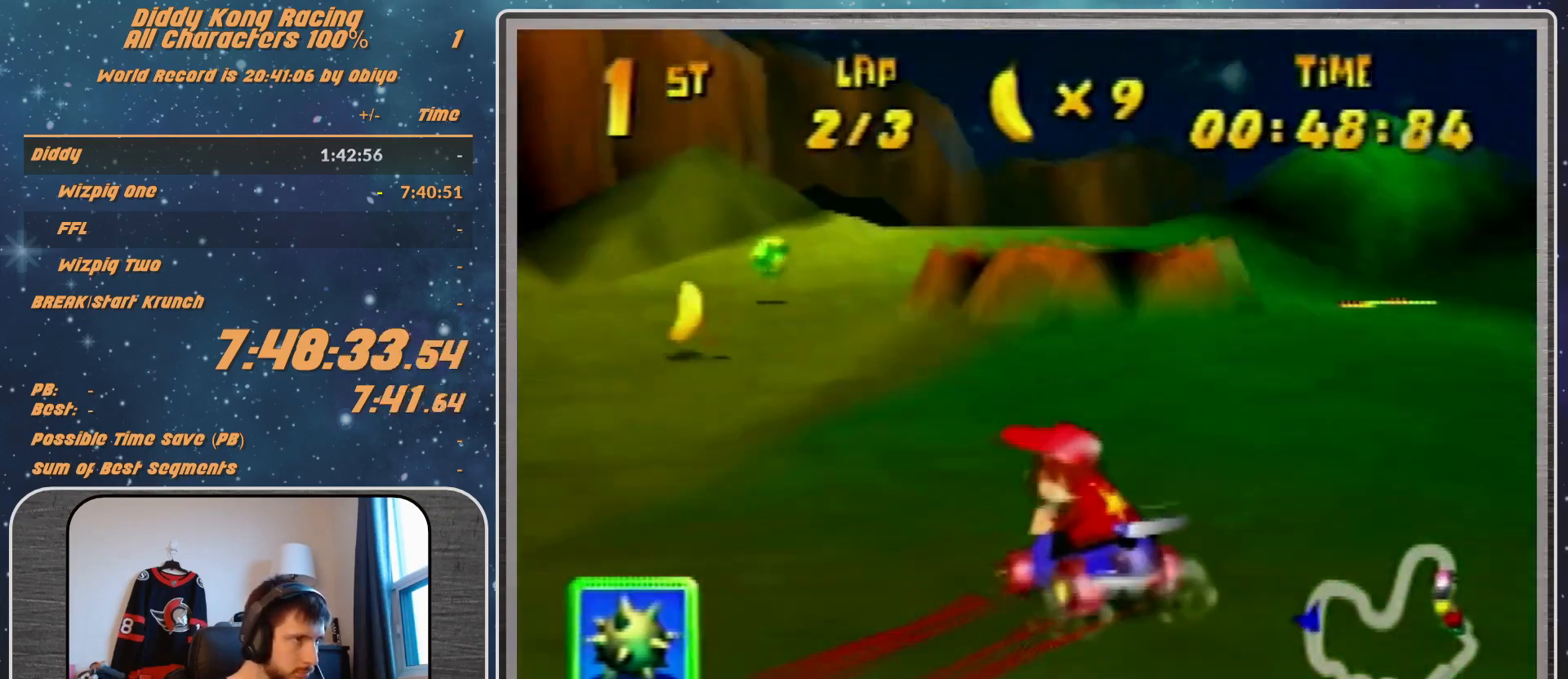
{"buttons": ["A", "R1"], "left_stick": "up-right", "events": [[200, "A", "down"], [200, "left_stick", "up-left"], [267, "A", "up"], [333, "left_stick", "up-right"], [367, "A", "down"]]}
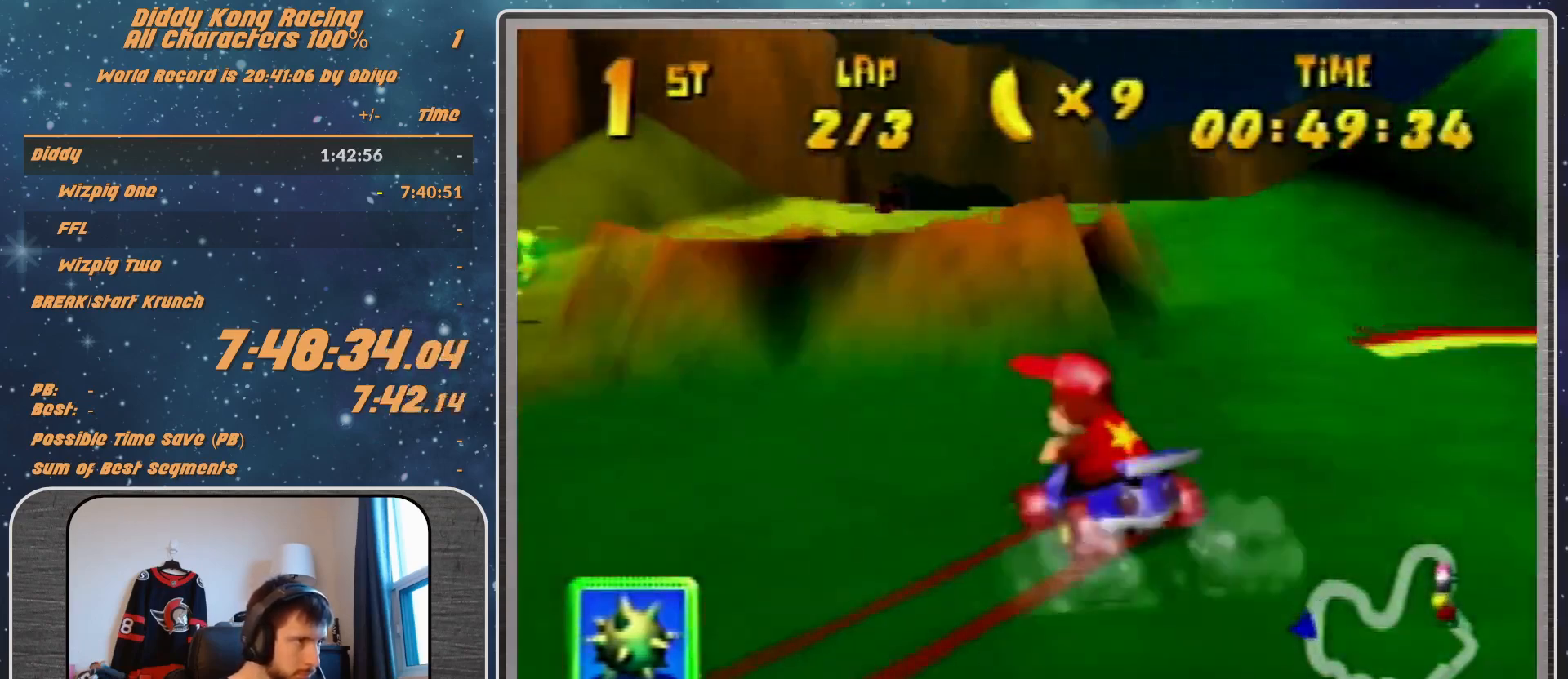
{"buttons": [], "left_stick": "up-left", "events": [[67, "A", "up"], [67, "R1", "up"], [67, "left_stick", "up-left"], [167, "left_stick", "up-right"], [267, "left_stick", "center"], [467, "left_stick", "up-left"]]}
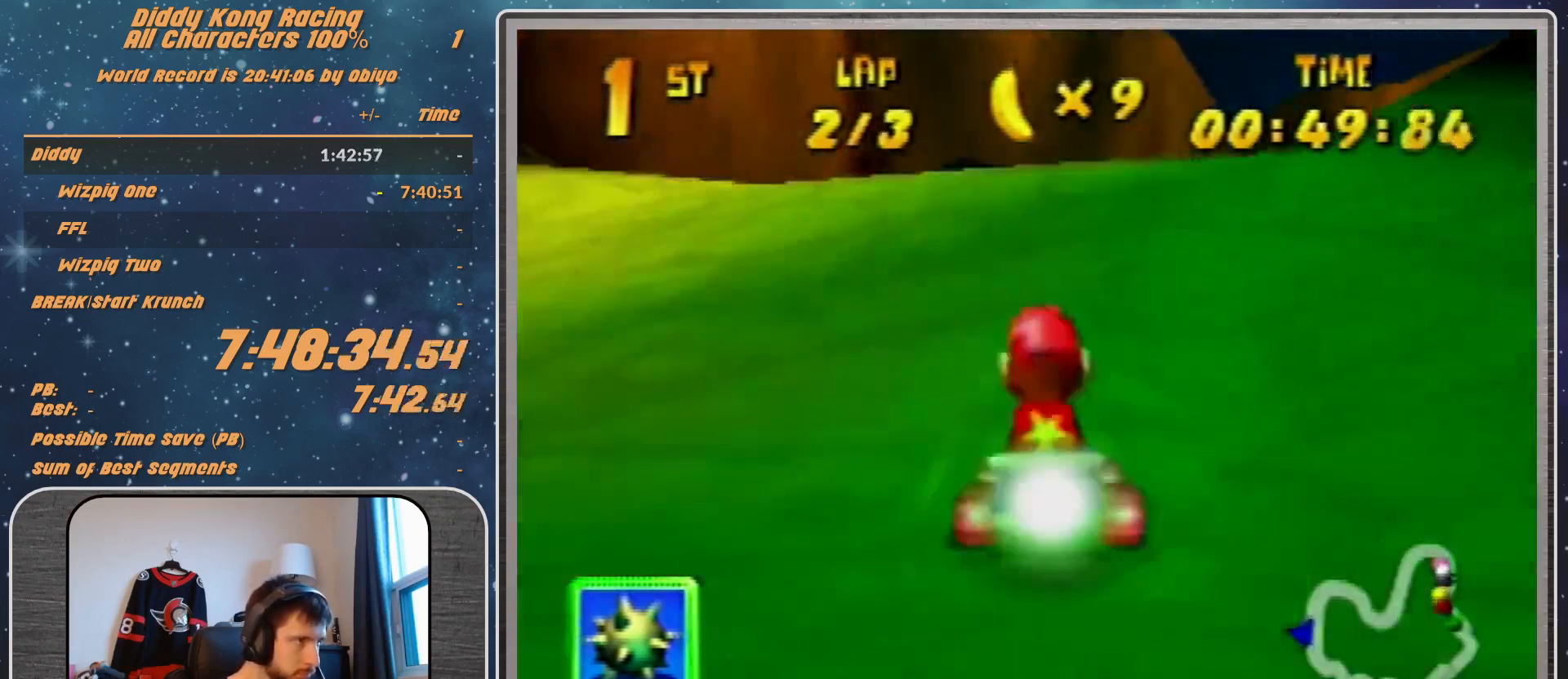
{"buttons": [], "left_stick": "up-left", "events": [[33, "R1", "down"], [167, "R1", "up"]]}
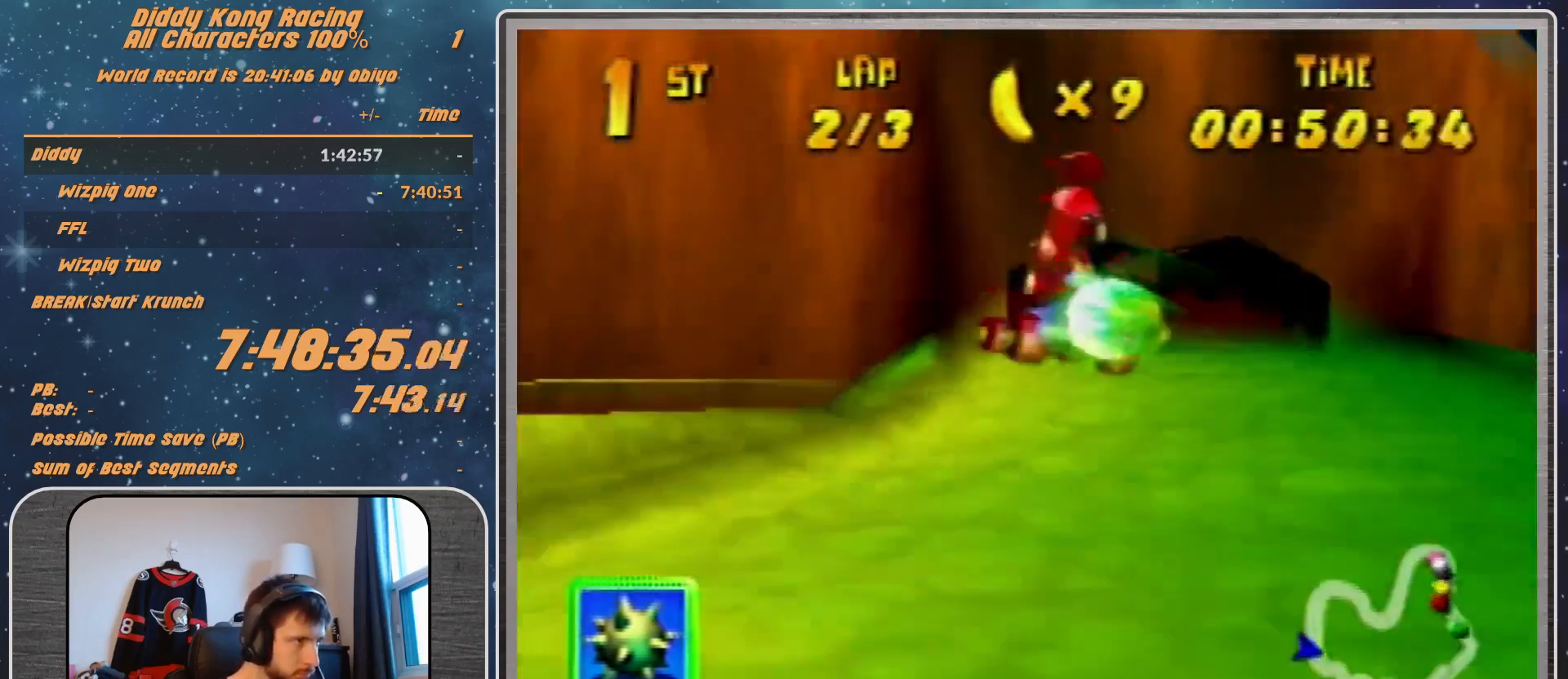
{"buttons": ["R1"], "left_stick": "up-right", "events": [[300, "A", "down"], [333, "A", "up"], [400, "left_stick", "up-right"], [467, "R1", "down"]]}
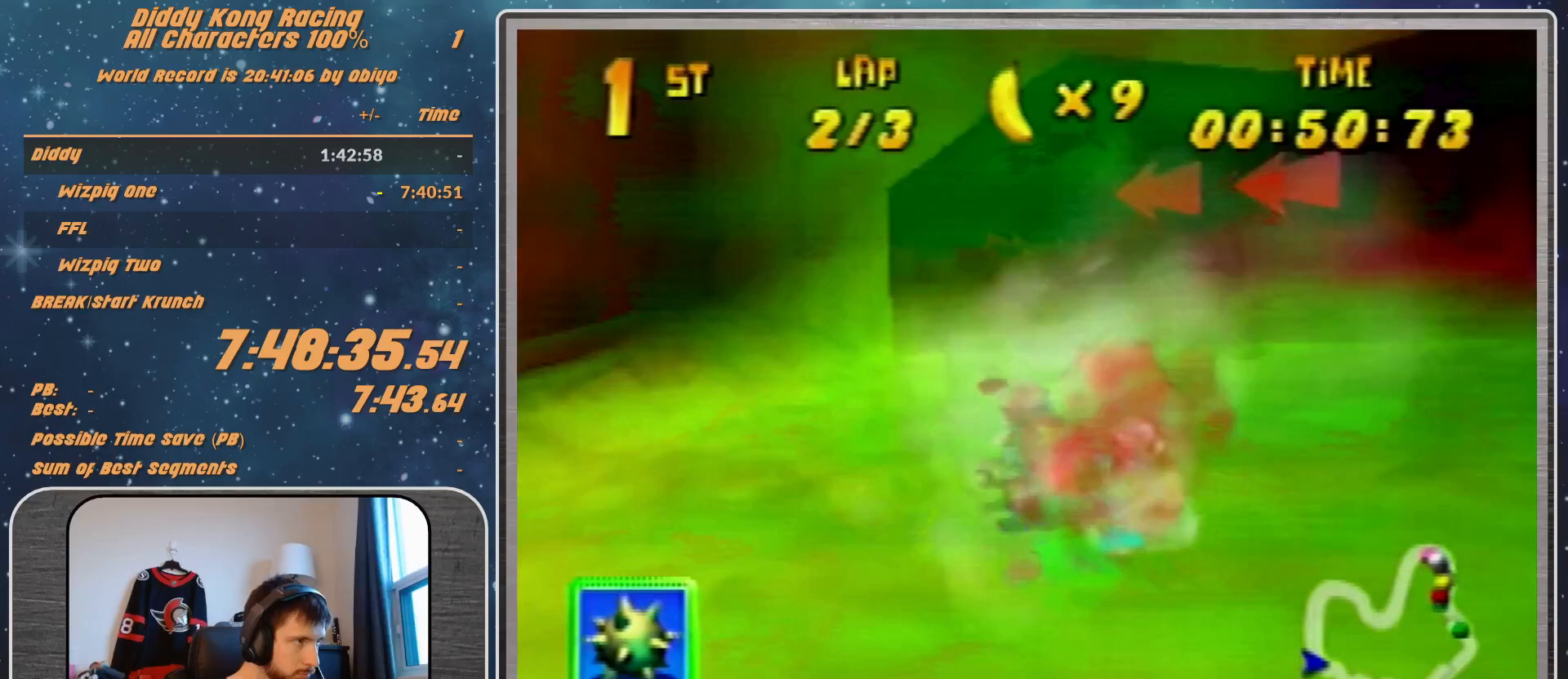
{"buttons": [], "left_stick": "left", "events": [[100, "A", "down"], [167, "A", "up"], [233, "A", "down"], [300, "A", "up"], [433, "A", "down"], [433, "R1", "up"], [433, "left_stick", "up-left"], [500, "A", "up"], [500, "left_stick", "left"]]}
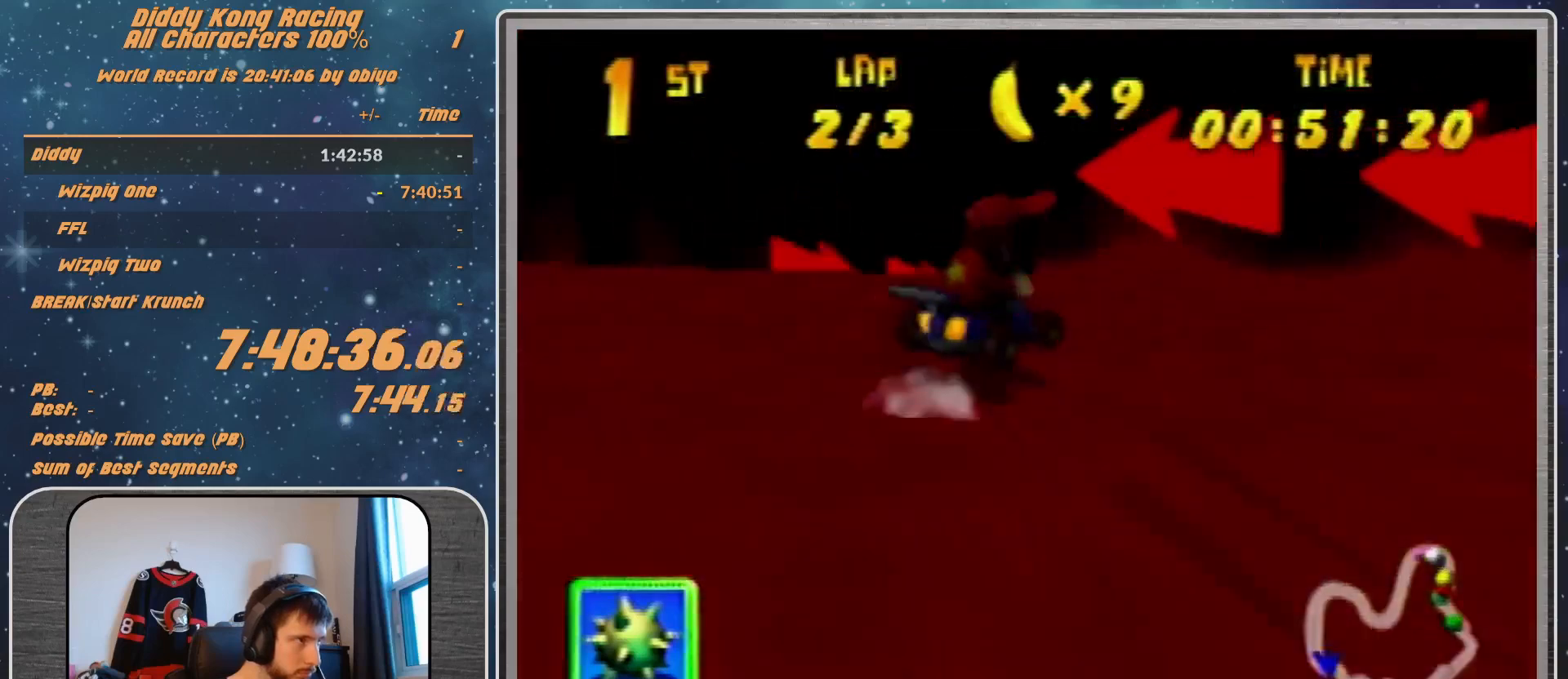
{"buttons": ["R1"], "left_stick": "left", "events": [[233, "A", "down"], [233, "R1", "down"], [300, "A", "up"], [400, "A", "down"], [467, "A", "up"]]}
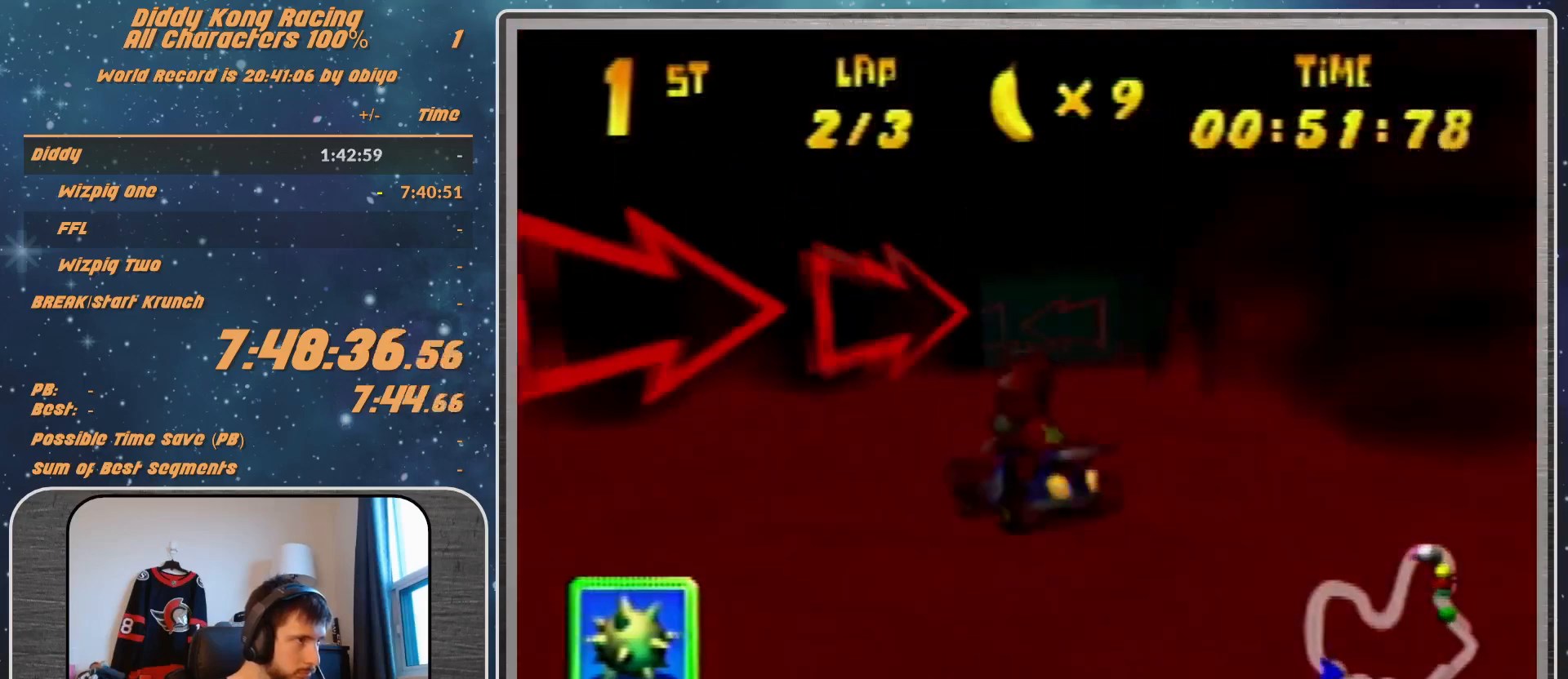
{"buttons": ["R1"], "left_stick": "up-right", "events": [[100, "A", "down"], [167, "A", "up"], [167, "R1", "up"], [233, "A", "down"], [333, "A", "up"], [333, "left_stick", "up-right"], [400, "A", "down"], [400, "R1", "down"], [467, "A", "up"]]}
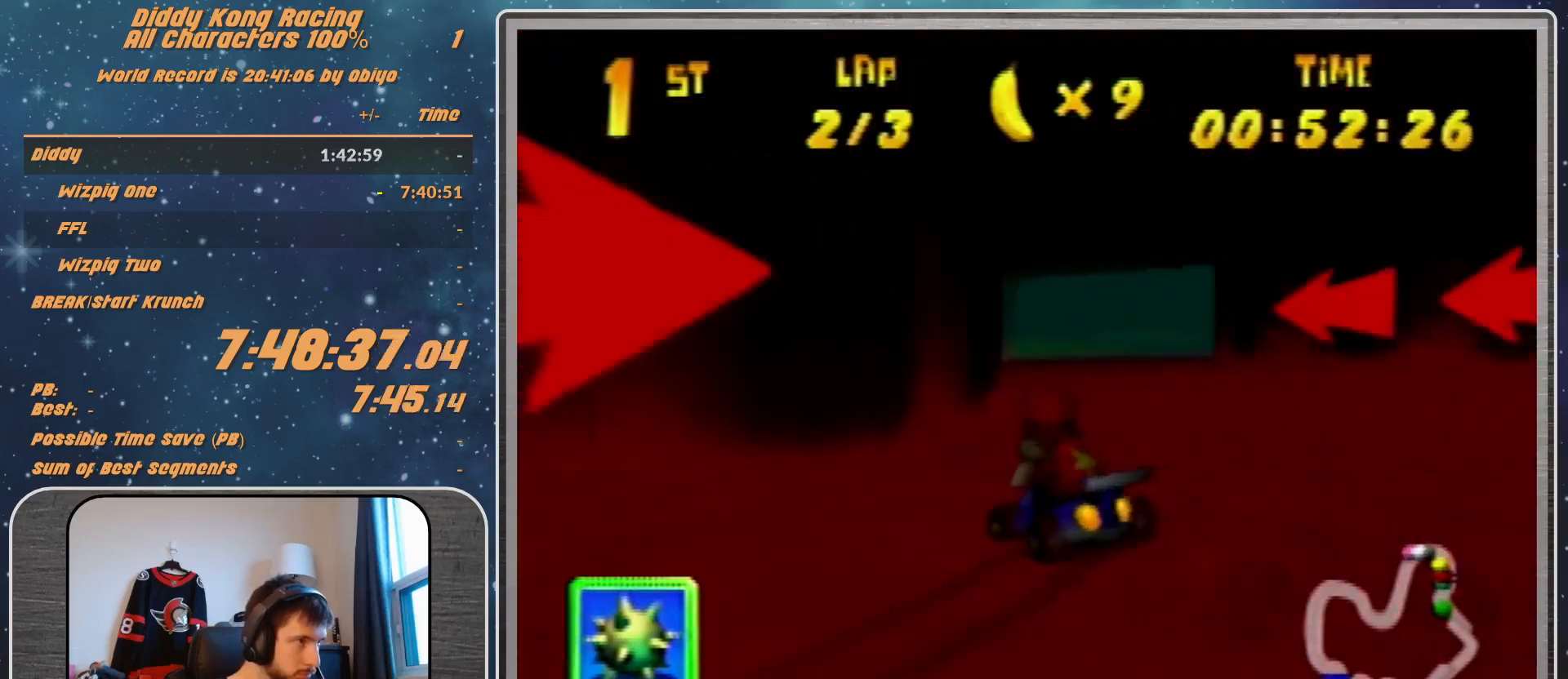
{"buttons": ["R1"], "left_stick": "up-left", "events": [[33, "A", "down"], [100, "A", "up"], [200, "A", "down"], [233, "A", "up"], [233, "left_stick", "up-left"]]}
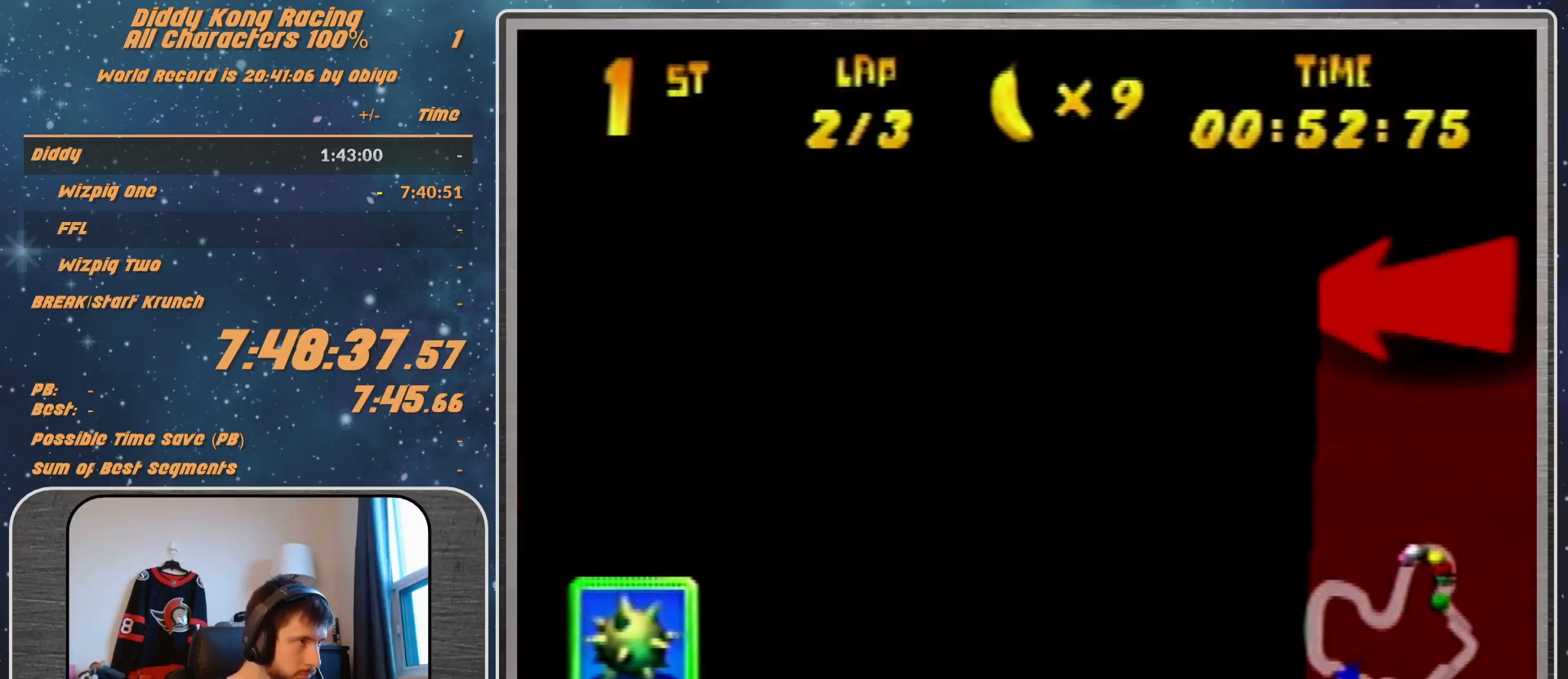
{"buttons": ["R1"], "left_stick": "up-right", "events": [[33, "A", "down"], [100, "A", "up"], [233, "left_stick", "up-right"]]}
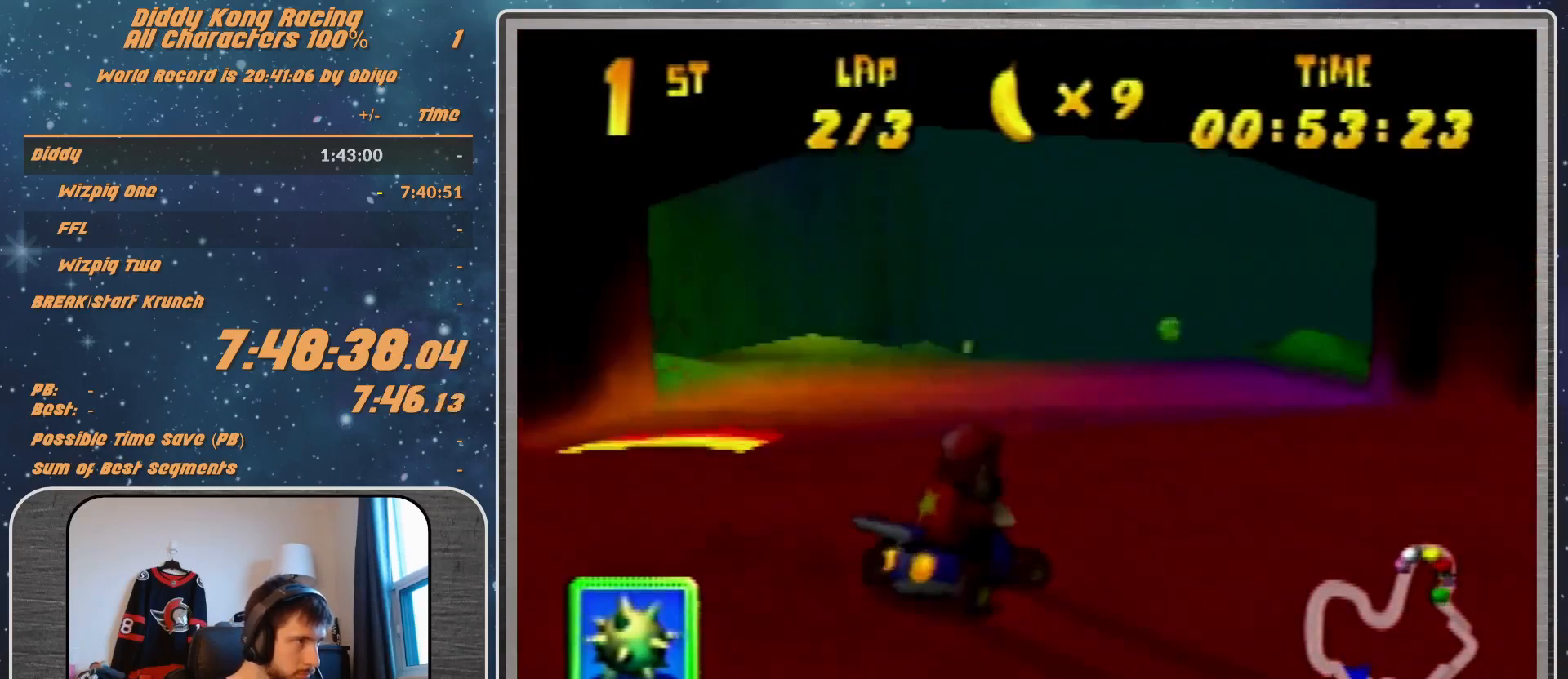
{"buttons": ["R1"], "left_stick": "up-left", "events": [[133, "R1", "up"], [133, "left_stick", "center"], [200, "R1", "down"], [200, "left_stick", "up-right"], [433, "left_stick", "up-left"]]}
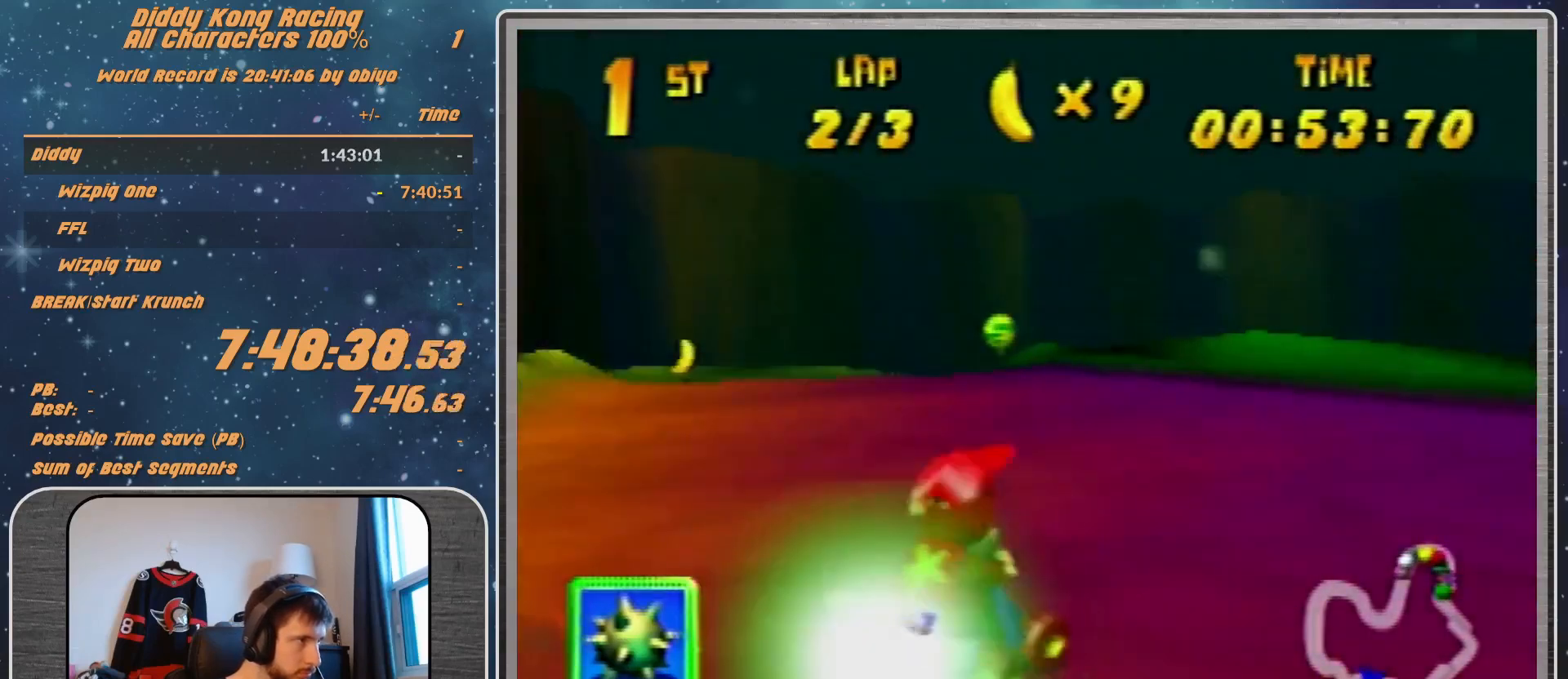
{"buttons": ["R1"], "left_stick": "up-right", "events": [[100, "left_stick", "up-right"]]}
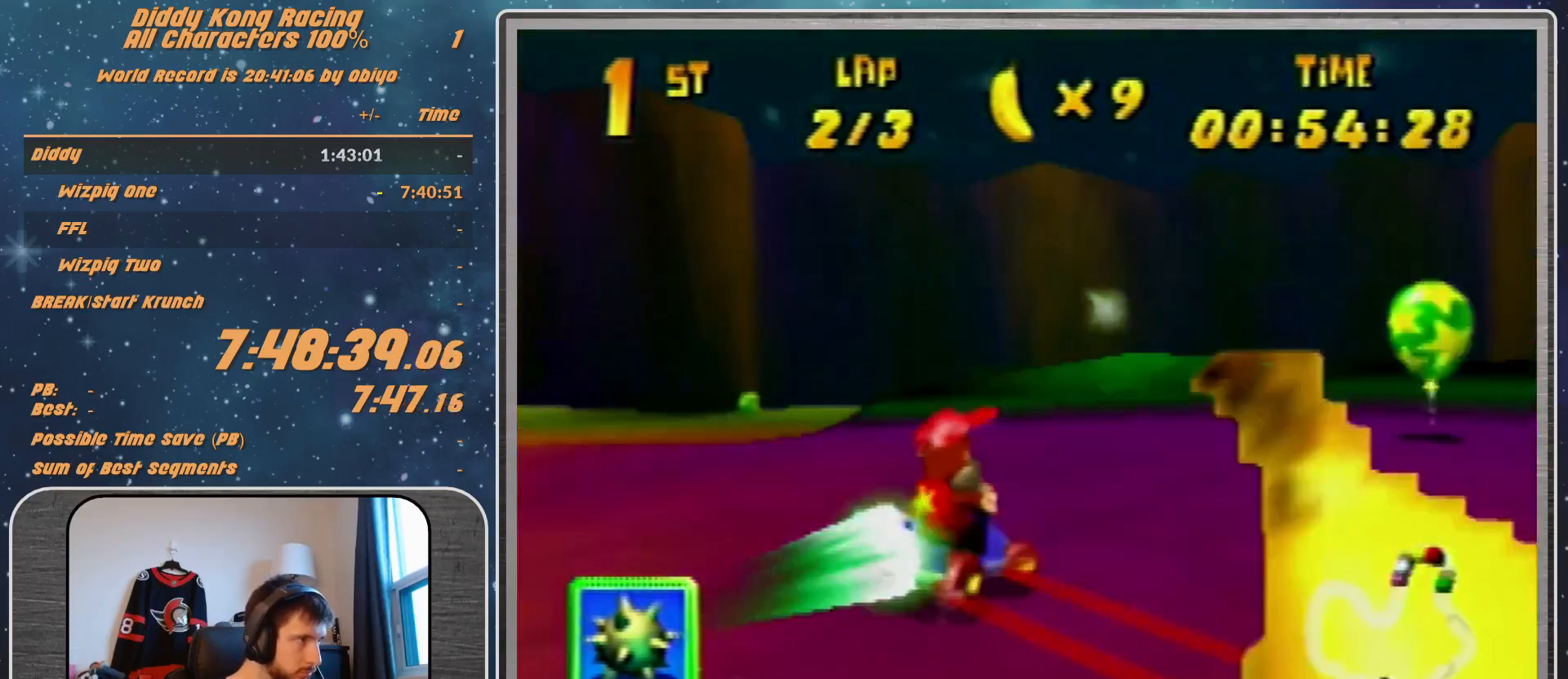
{"buttons": ["R1"], "left_stick": "up-right", "events": [[267, "B", "down"], [367, "B", "up"]]}
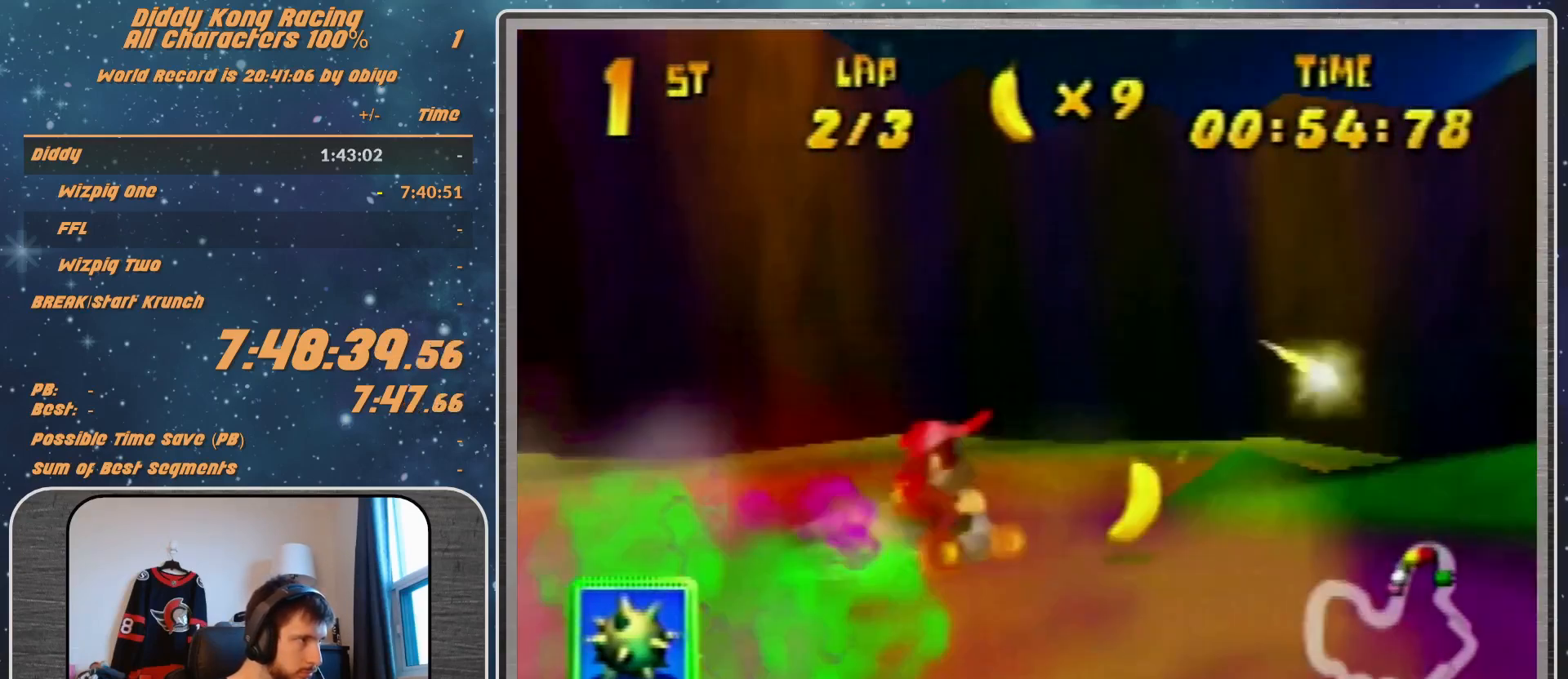
{"buttons": ["R1"], "left_stick": "up-right", "events": [[33, "A", "down"], [67, "B", "down"], [133, "B", "up"], [233, "B", "down"], [400, "B", "up"], [500, "A", "up"]]}
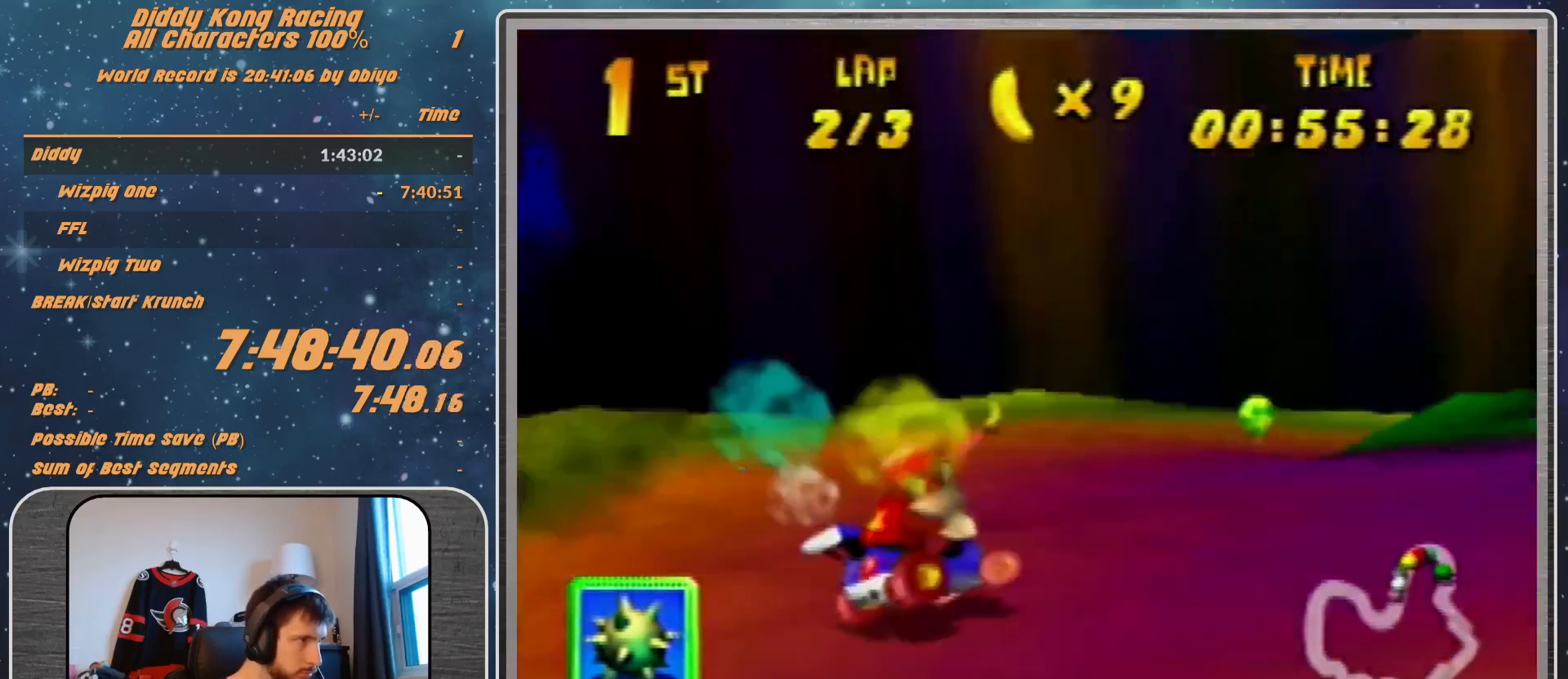
{"buttons": ["R1"], "left_stick": "up-right", "events": [[133, "A", "down"], [267, "A", "up"], [367, "A", "down"], [400, "A", "up"]]}
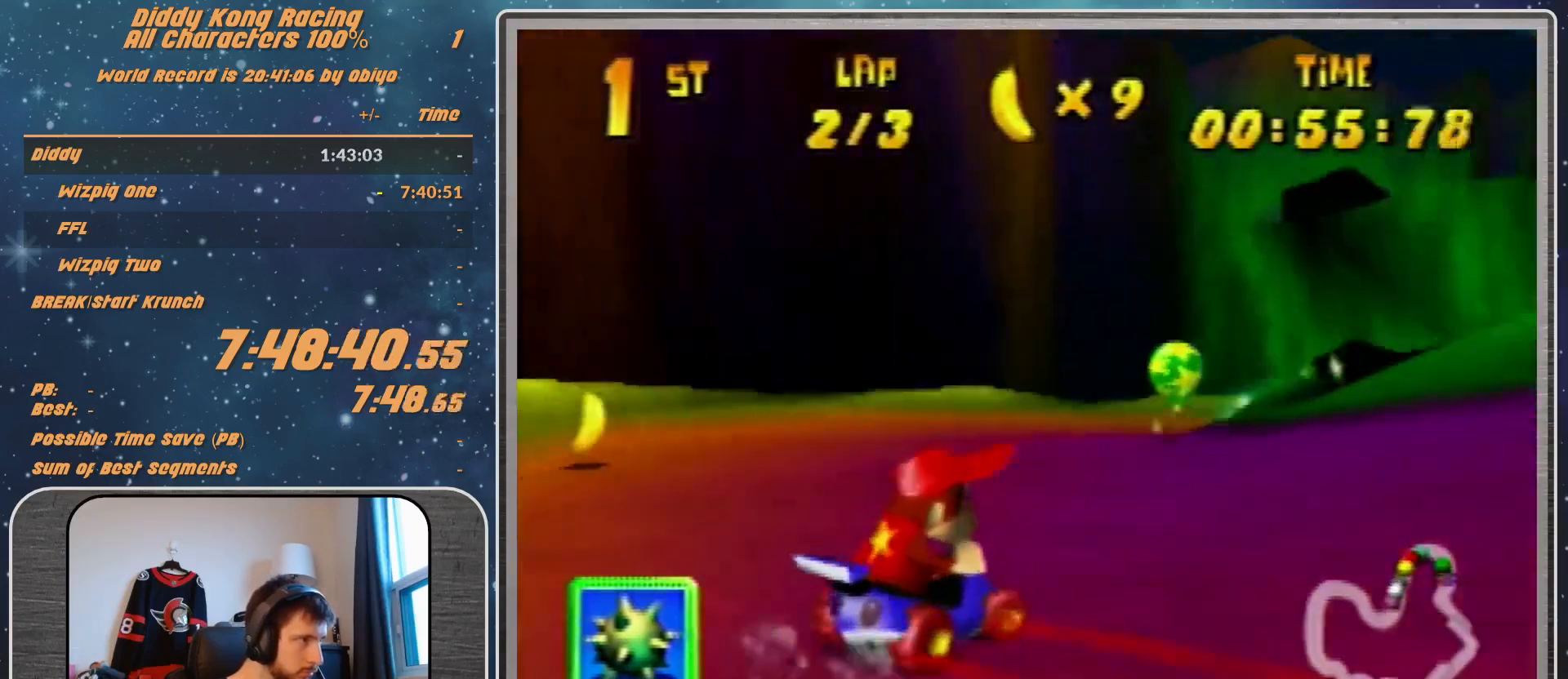
{"buttons": ["A", "R1"], "left_stick": "up-right", "events": [[33, "A", "down"], [100, "A", "up"], [200, "A", "down"], [267, "A", "up"], [333, "R1", "up"], [500, "A", "down"], [500, "R1", "down"]]}
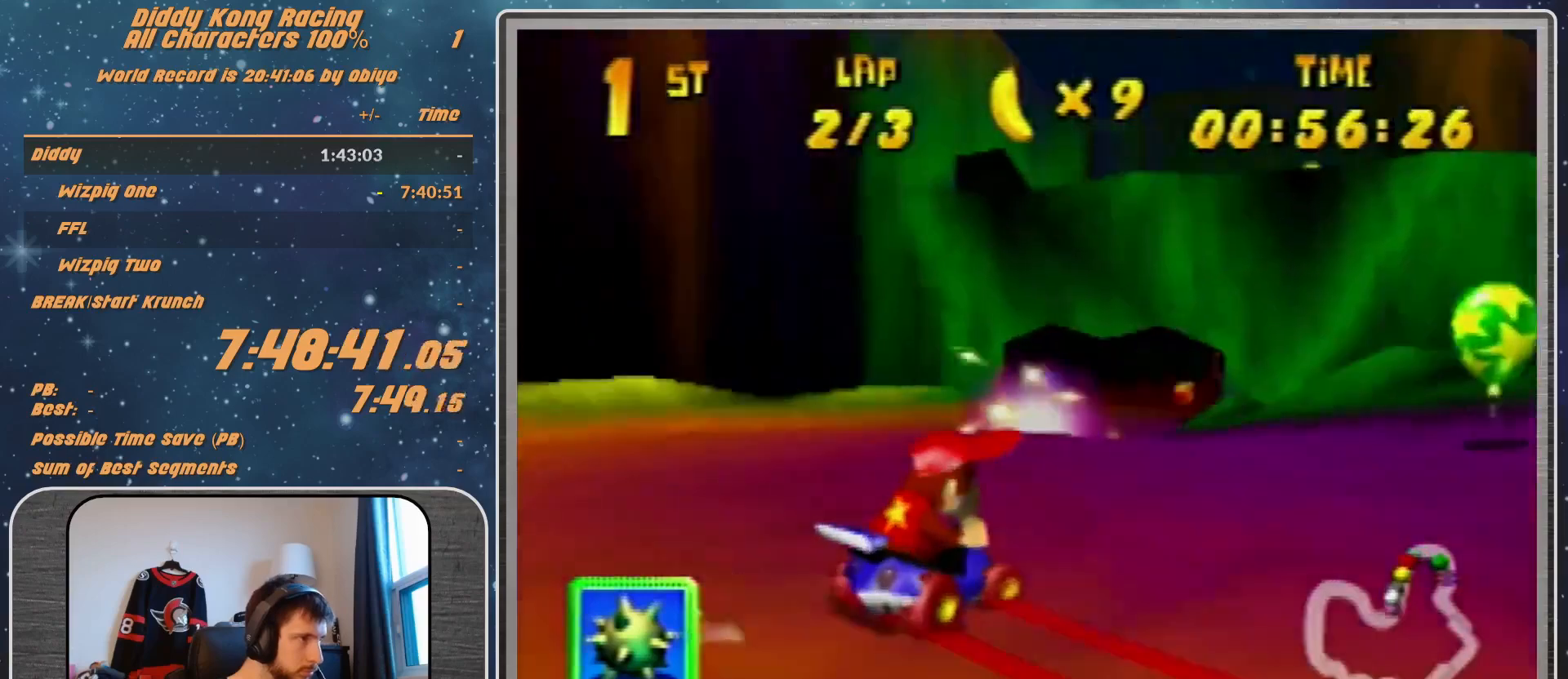
{"buttons": ["A", "R1"], "left_stick": "up-left", "events": [[67, "A", "up"], [167, "A", "down"], [167, "left_stick", "up-left"], [233, "A", "up"], [467, "A", "down"]]}
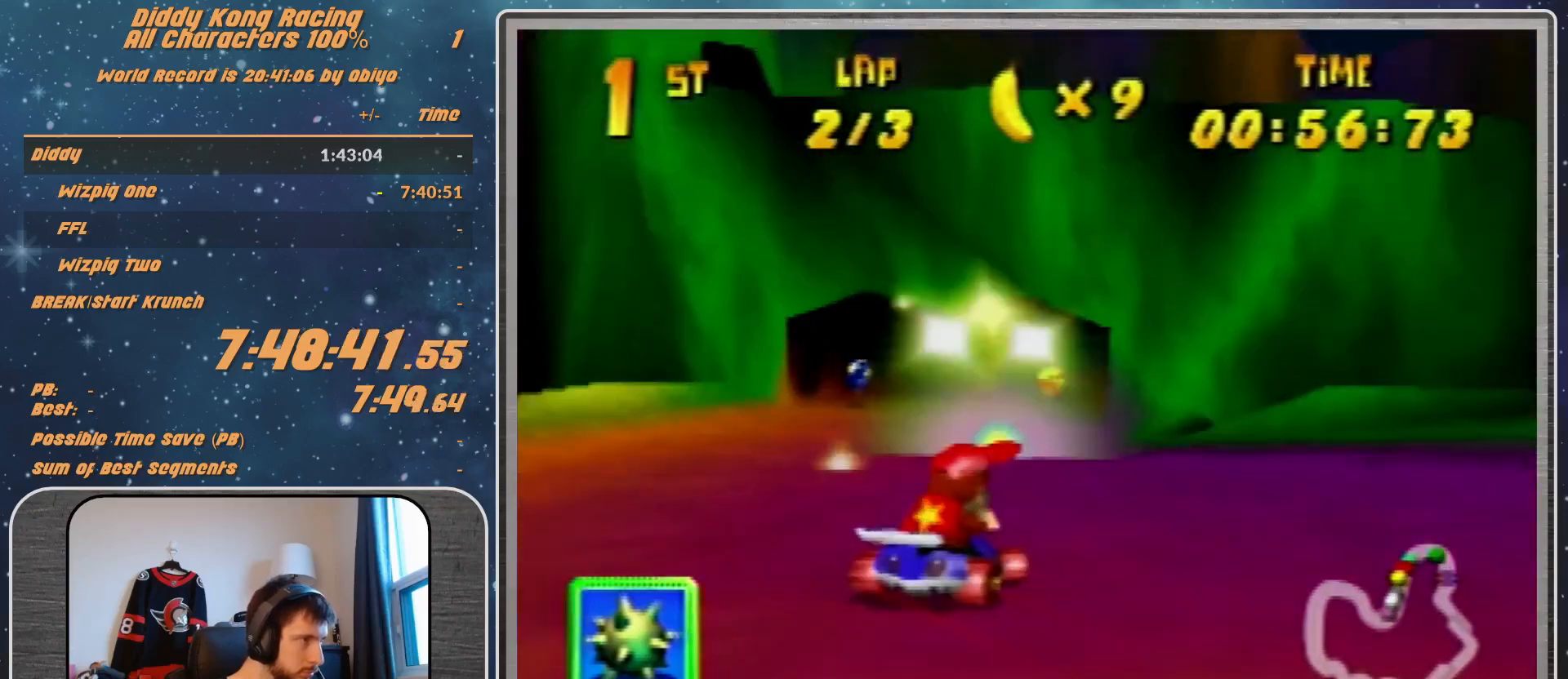
{"buttons": ["R1"], "left_stick": "up-right", "events": [[33, "A", "up"], [33, "R1", "up"], [133, "A", "down"], [133, "left_stick", "up-right"], [200, "A", "up"], [267, "left_stick", "center"], [467, "A", "down"], [467, "R1", "down"], [467, "left_stick", "up-right"], [500, "A", "up"]]}
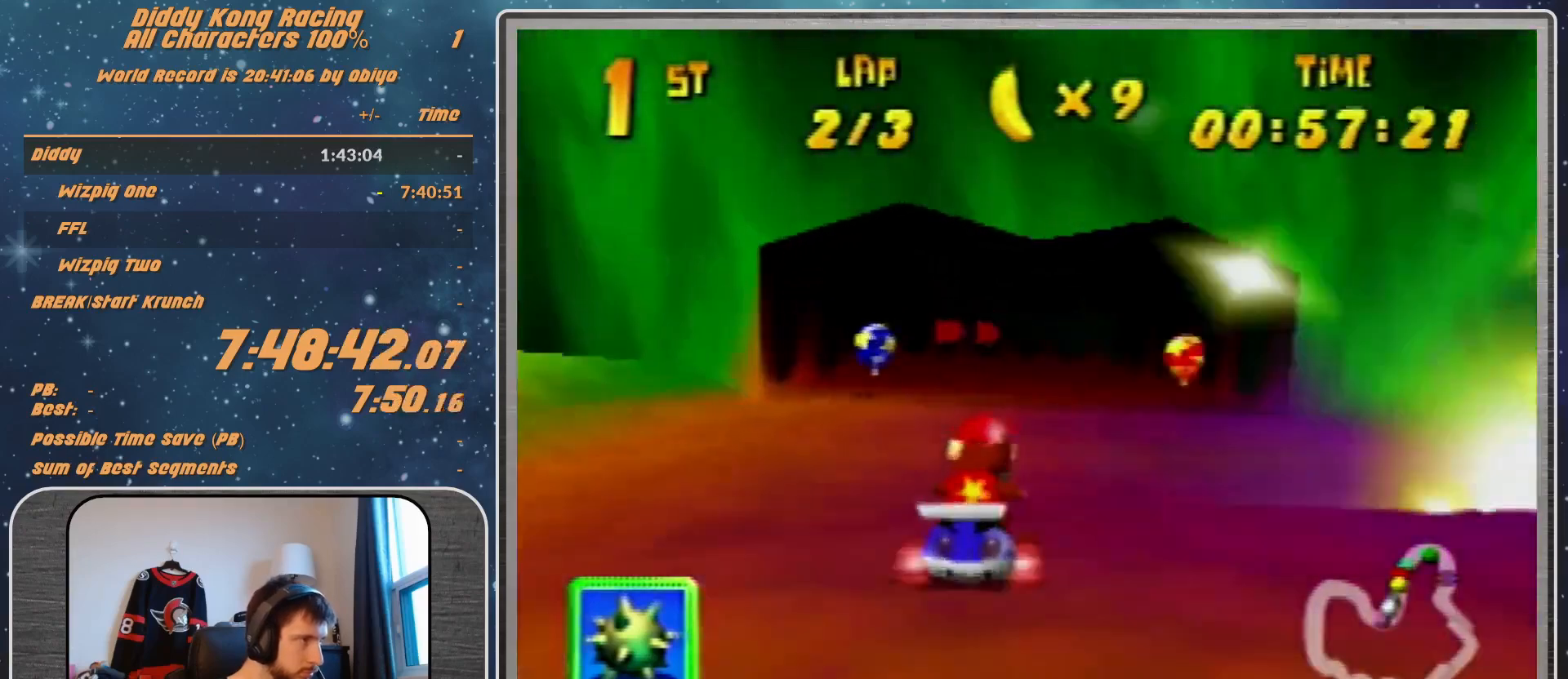
{"buttons": [], "left_stick": "right", "events": [[233, "left_stick", "up-left"], [367, "R1", "up"], [433, "left_stick", "right"]]}
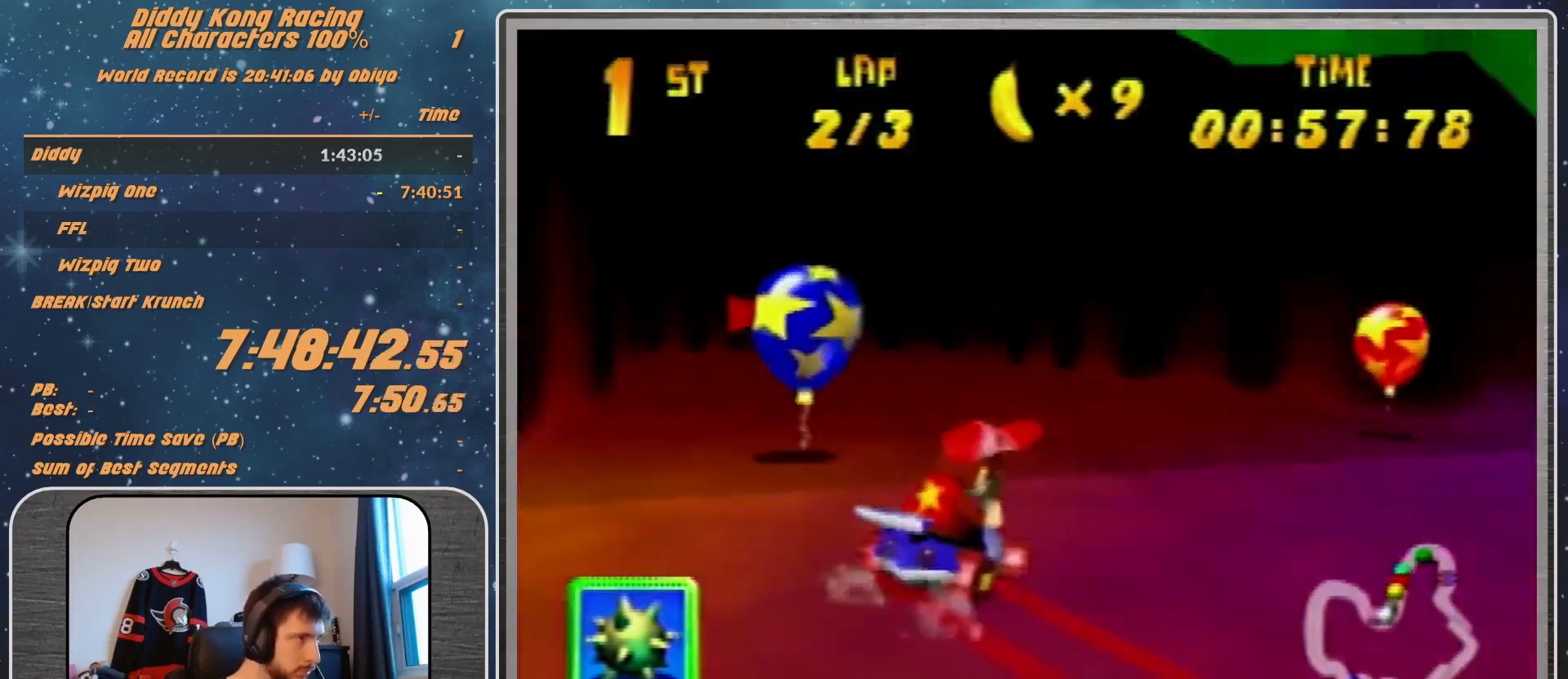
{"buttons": ["R1"], "left_stick": "up-right", "events": [[67, "Z", "down"], [67, "left_stick", "center"], [133, "Z", "up"], [267, "R1", "down"], [267, "left_stick", "up-right"]]}
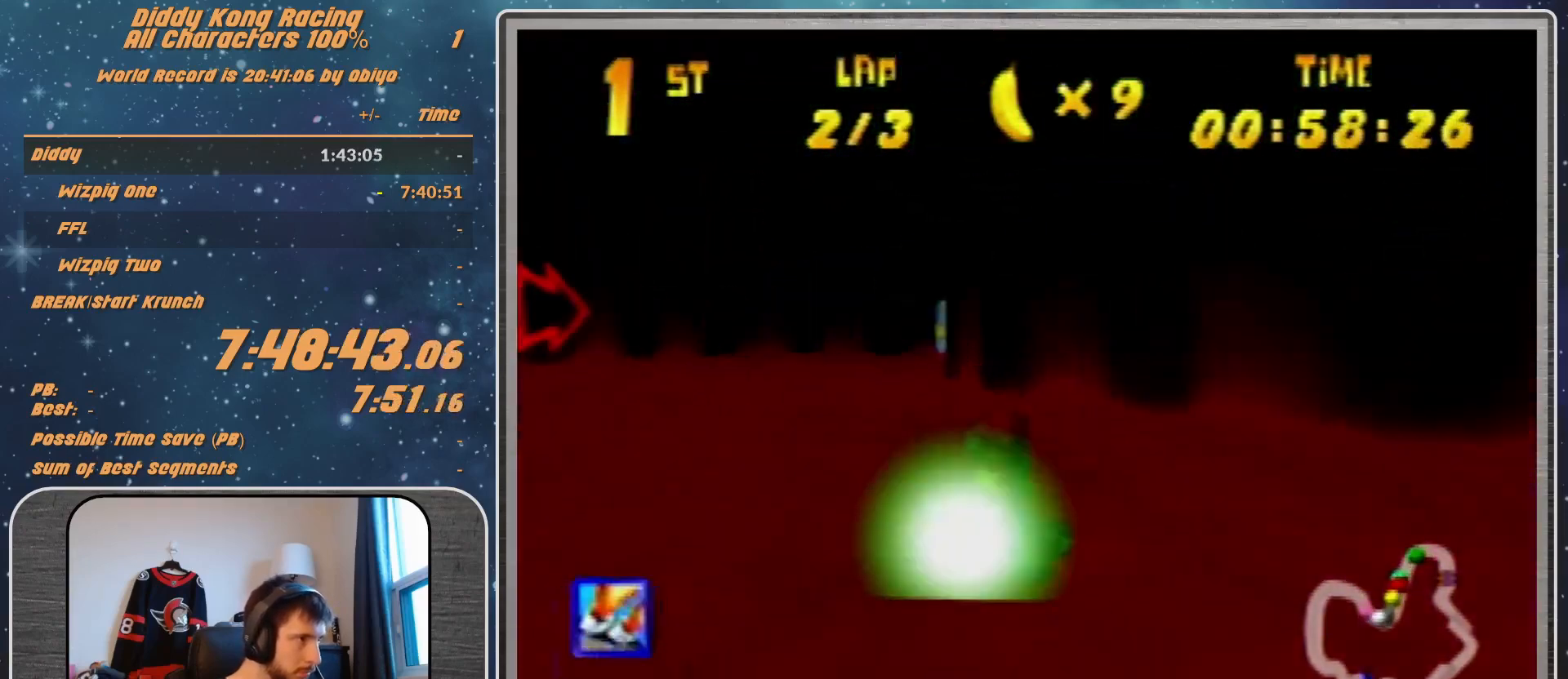
{"buttons": ["R1"], "left_stick": "left", "events": [[33, "left_stick", "up-left"], [167, "R1", "up"], [300, "left_stick", "left"], [367, "R1", "down"]]}
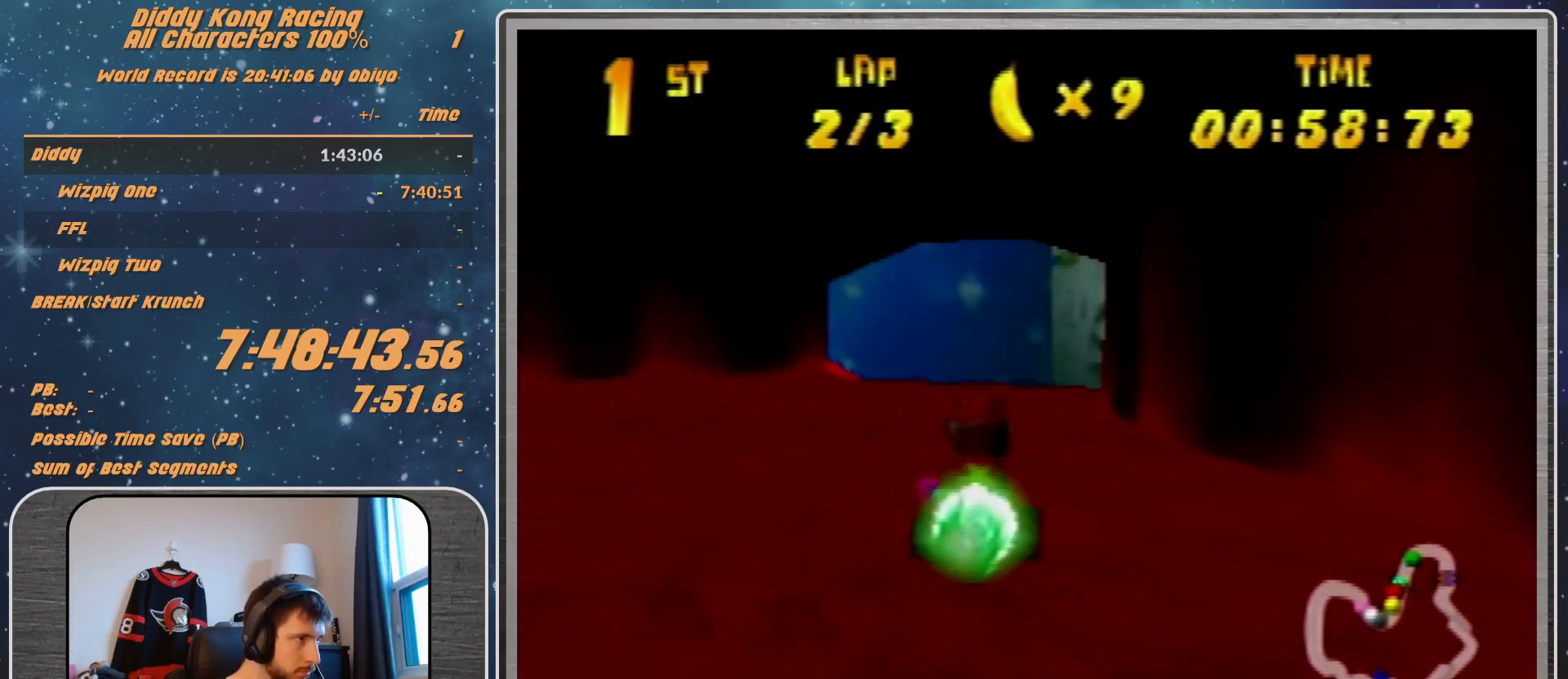
{"buttons": ["R1"], "left_stick": "up-left", "events": [[267, "left_stick", "up-left"]]}
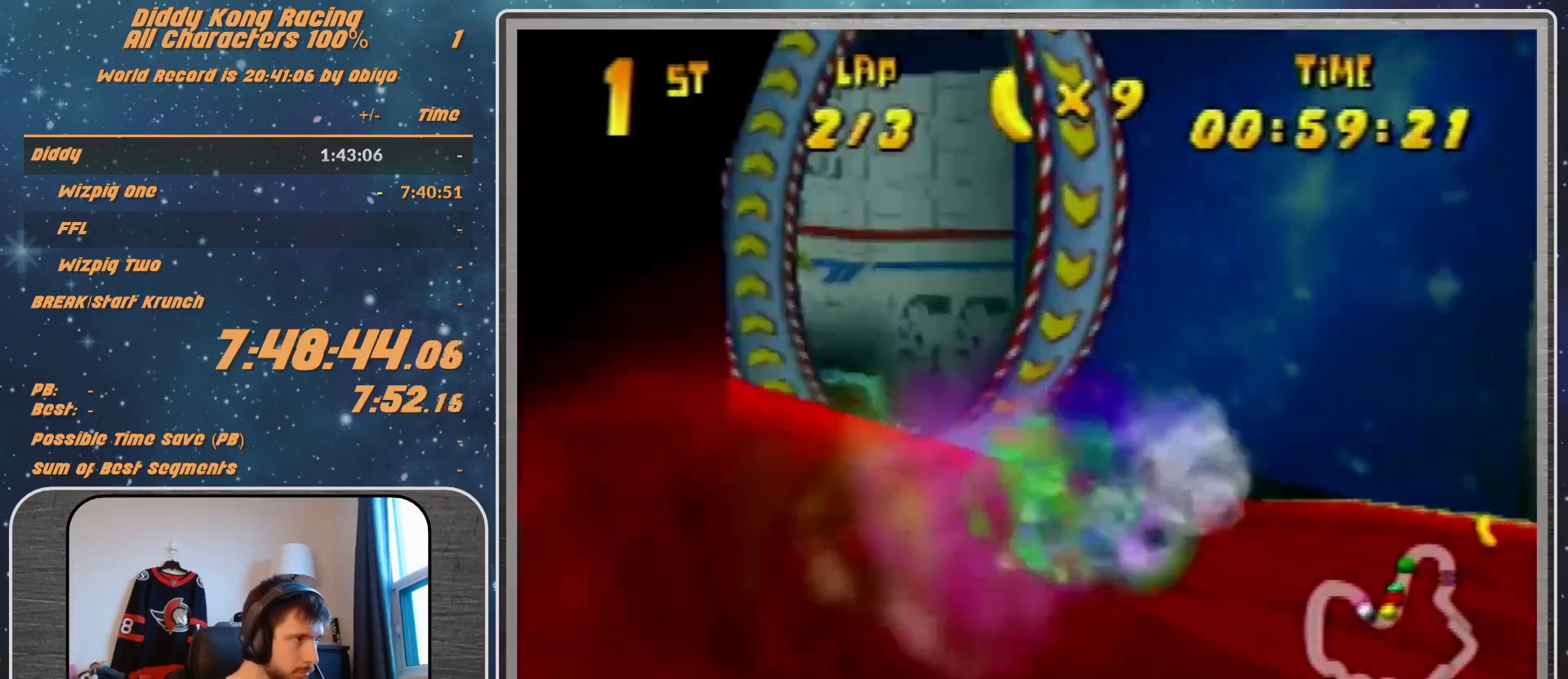
{"buttons": [], "left_stick": "up-left", "events": [[33, "R1", "up"], [367, "A", "down"], [433, "A", "up"]]}
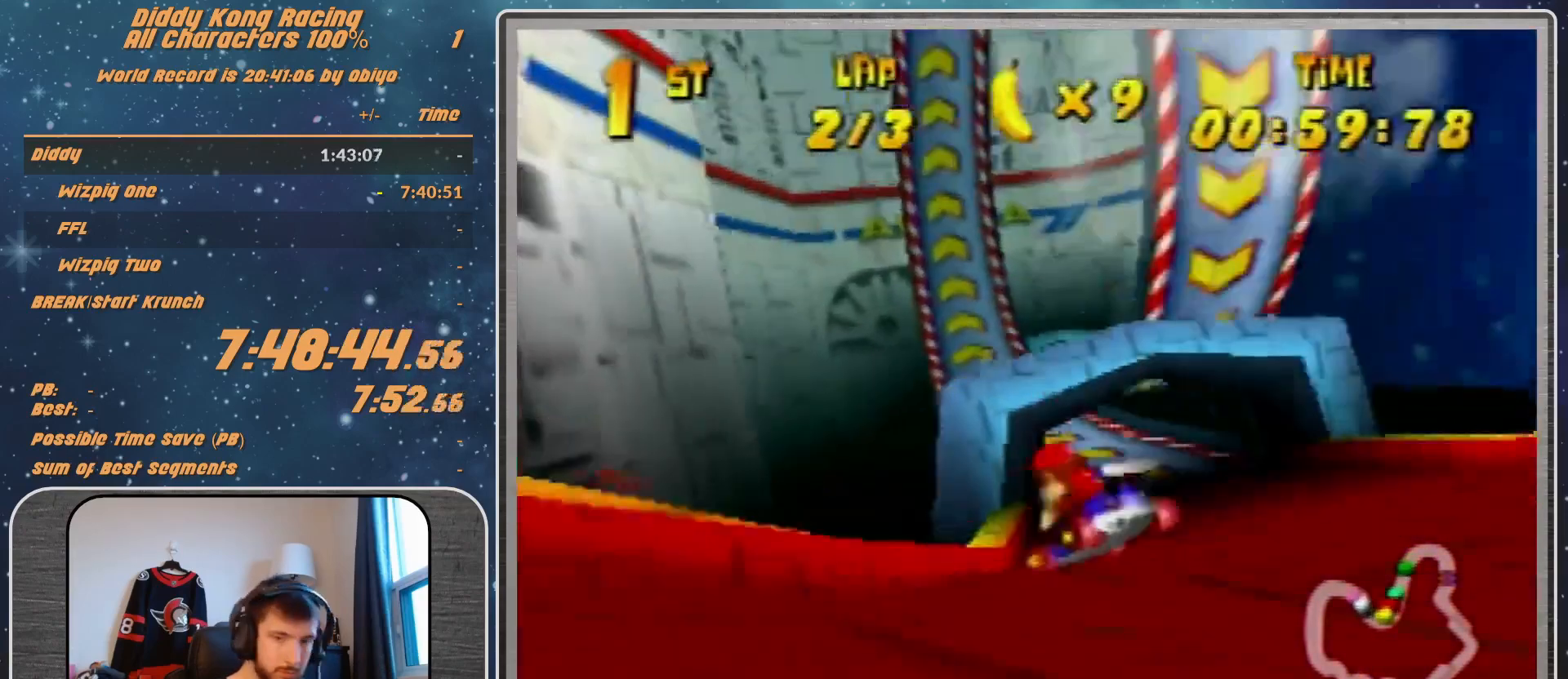
{"buttons": [], "left_stick": "up-right", "events": [[200, "A", "down"], [200, "left_stick", "up-right"], [267, "A", "up"], [333, "A", "down"], [400, "A", "up"]]}
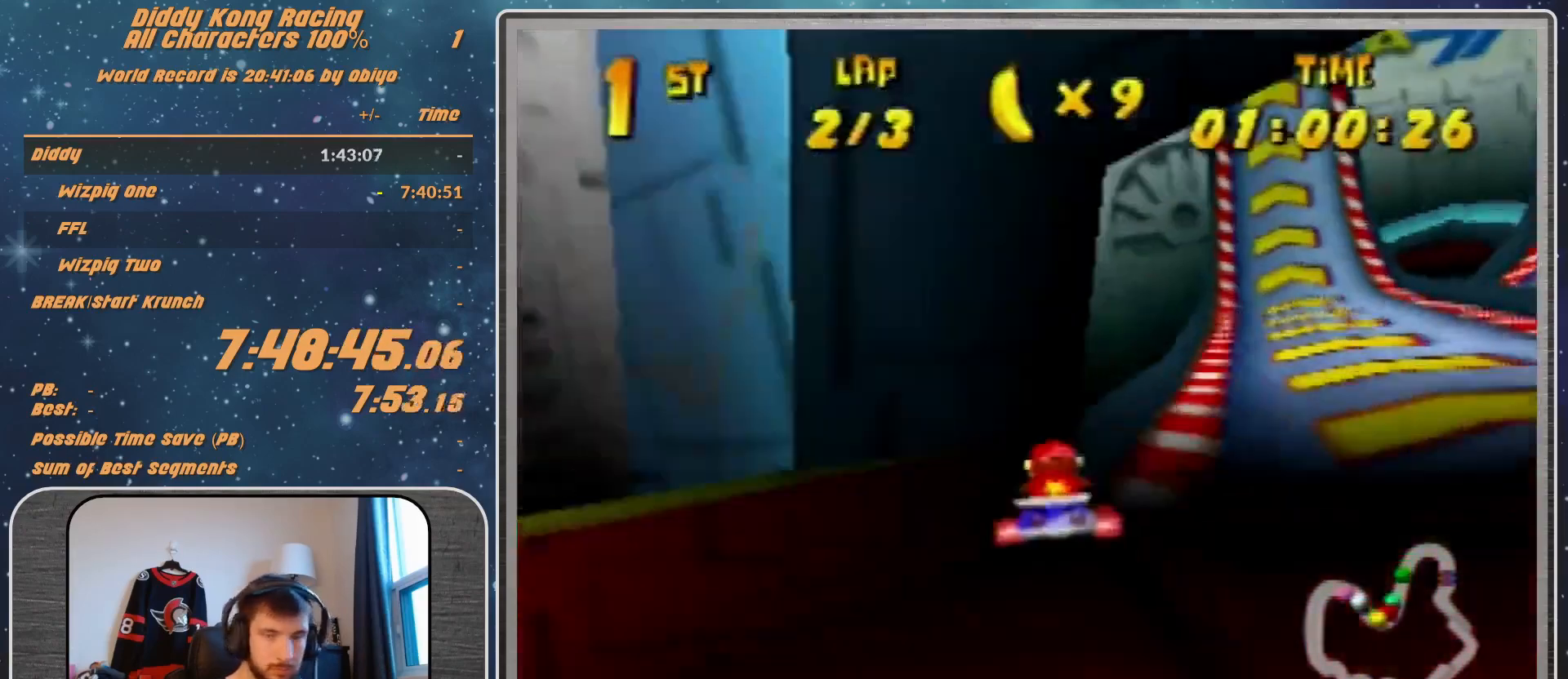
{"buttons": [], "left_stick": "up-right", "events": []}